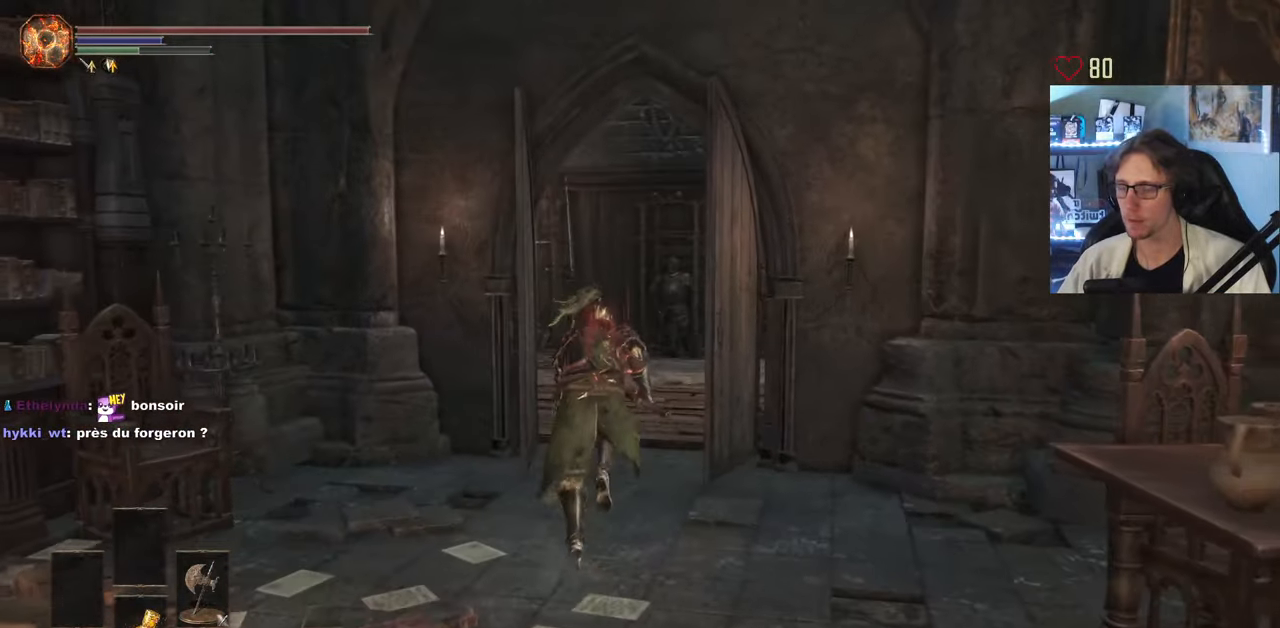
Gameplay with keyboard and mouse; each line is a JSON object with the keys and mouse buttons held at the frame after it. "events" lists presses ("down") and releases ("up") of "0", "1", "2", "3", "4", "a", "alt", "ctrl", "d", "down", "e", "f", "g", "left", "q", "r", "return", "right", "s", "shift", "space", "tab", "up", "z", "mouse_left", "mouse_wheel", "mouse_right", "mouse_mb4" and "mouse_mb5" between this image and that frame as [ms after this image, input, new state], when the widget could be followed in between. "mouse_left", "mouse_wheel", "mouse_right", "mouse_mb4", "mouse_mb5" = the "left", "wheel", "right", "mb4", "mb5" buttons of the "mouse" list. No other keys are recorded. "wheel" means that the mouse wheel is clicked or scrolled. Not read: mouse_move.
{"keys": ["z"], "mouse": [], "events": [[450, "space", "up"]]}
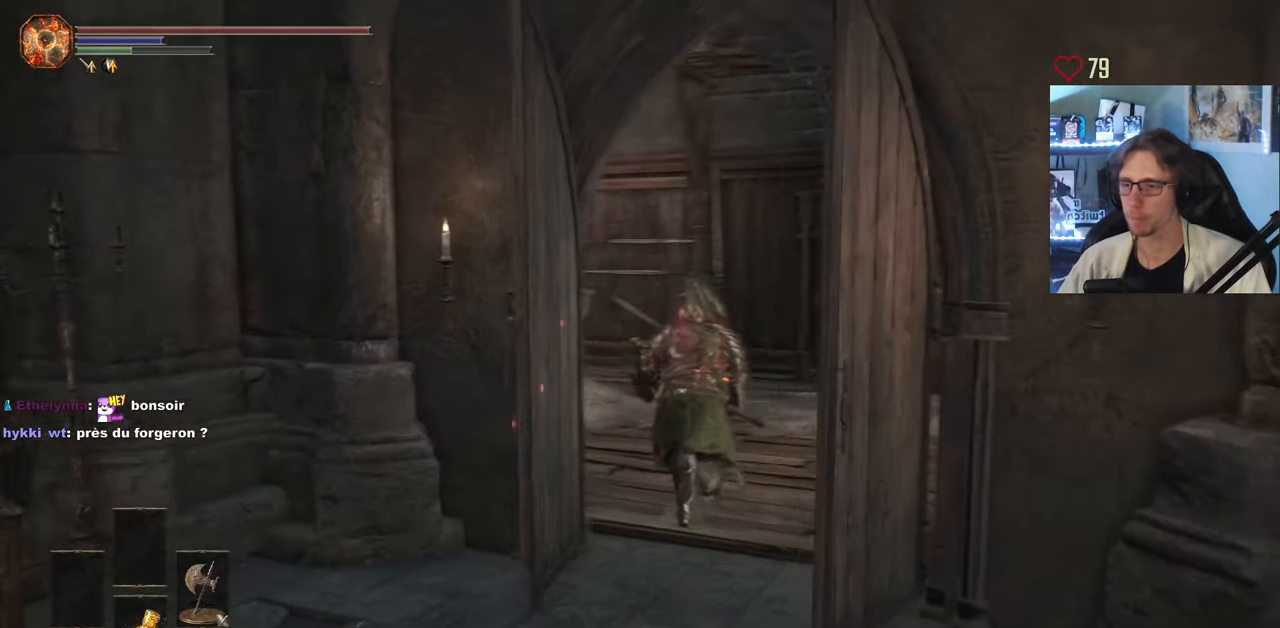
{"keys": ["d", "z"], "mouse": [], "events": [[33, "d", "down"]]}
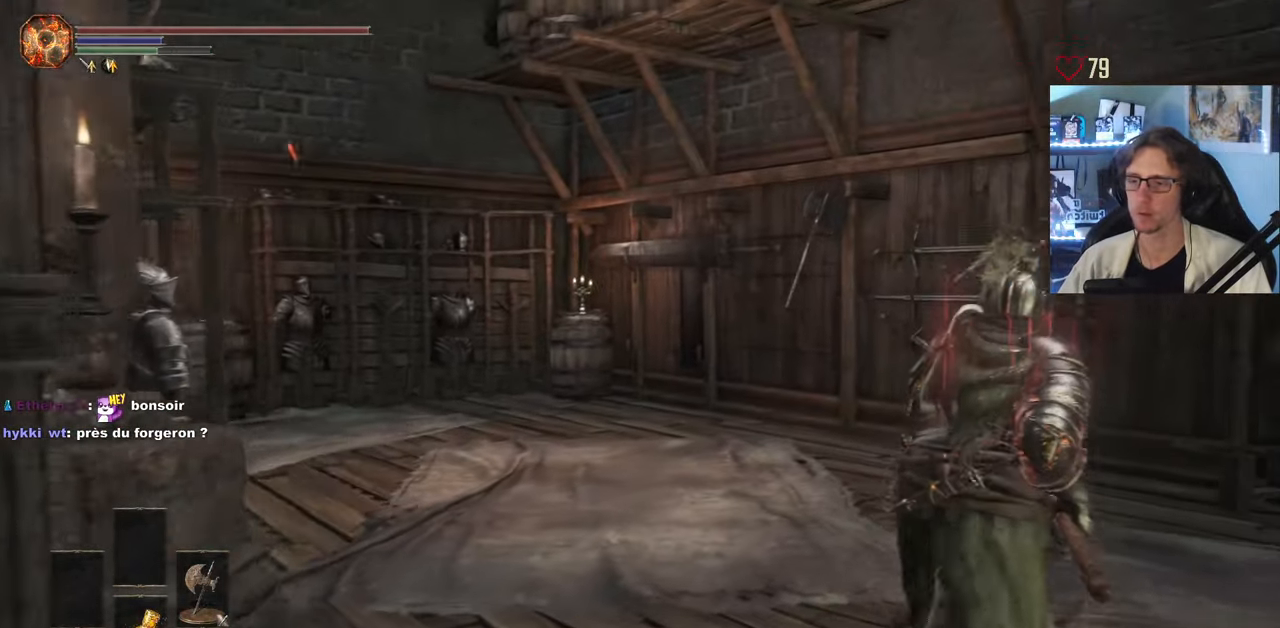
{"keys": [], "mouse": [], "events": [[50, "d", "up"], [150, "z", "up"]]}
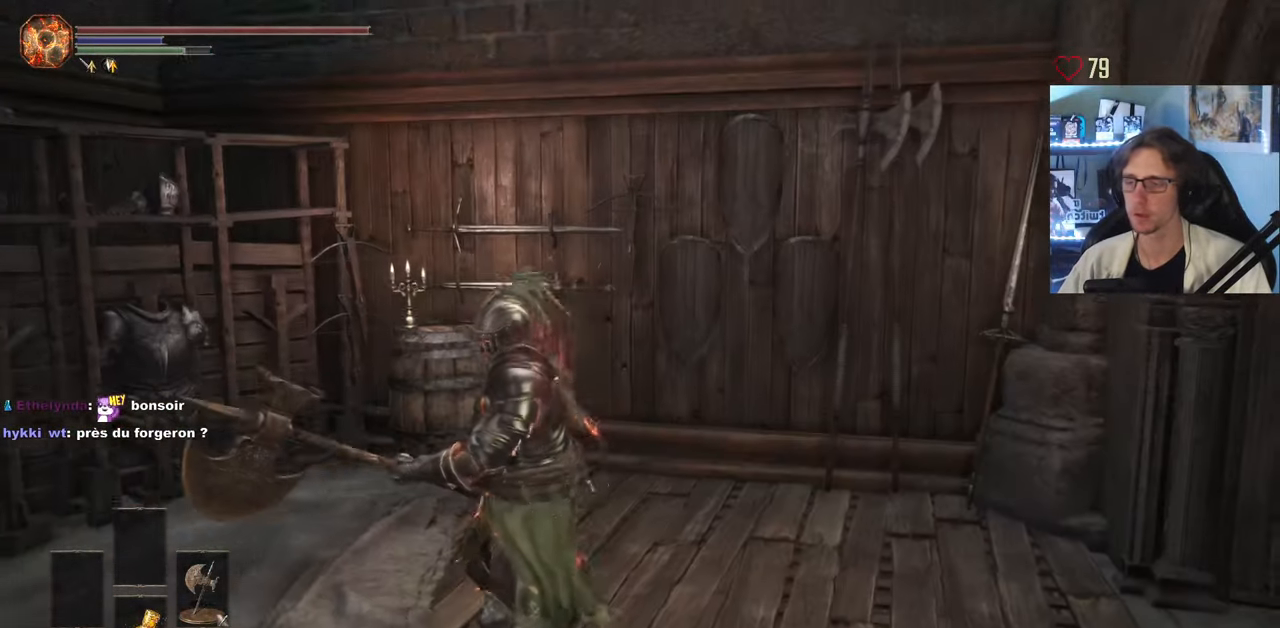
{"keys": ["q"], "mouse": [], "events": [[483, "q", "down"]]}
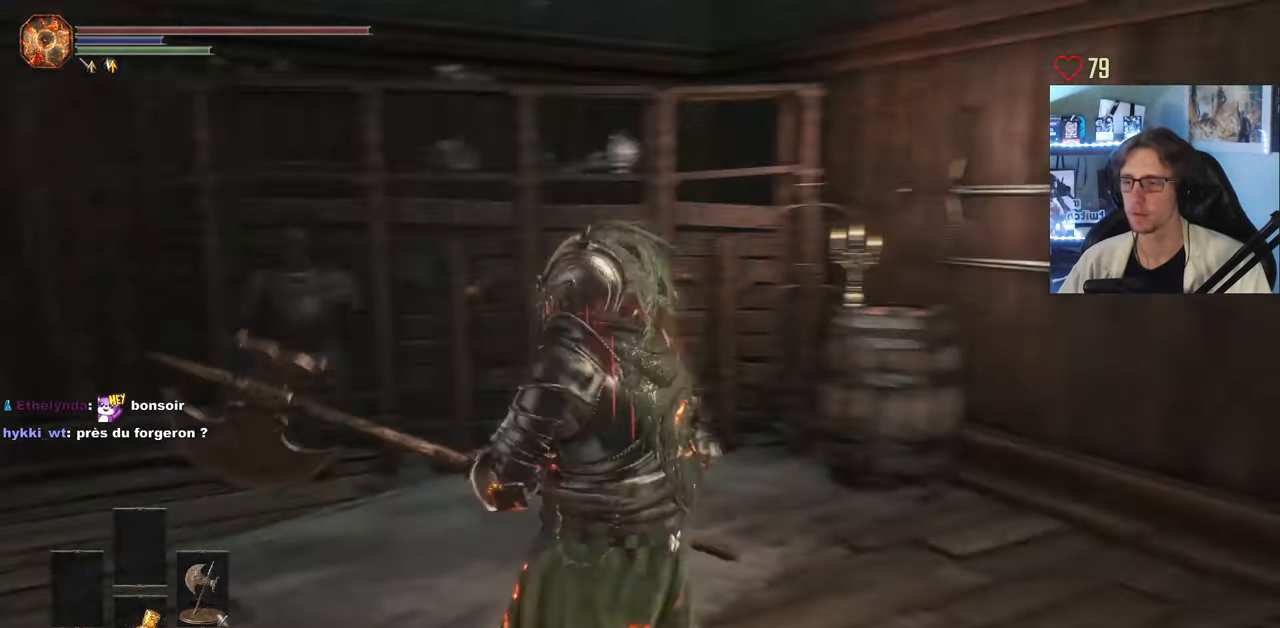
{"keys": ["z"], "mouse": [], "events": [[33, "z", "down"], [183, "q", "up"]]}
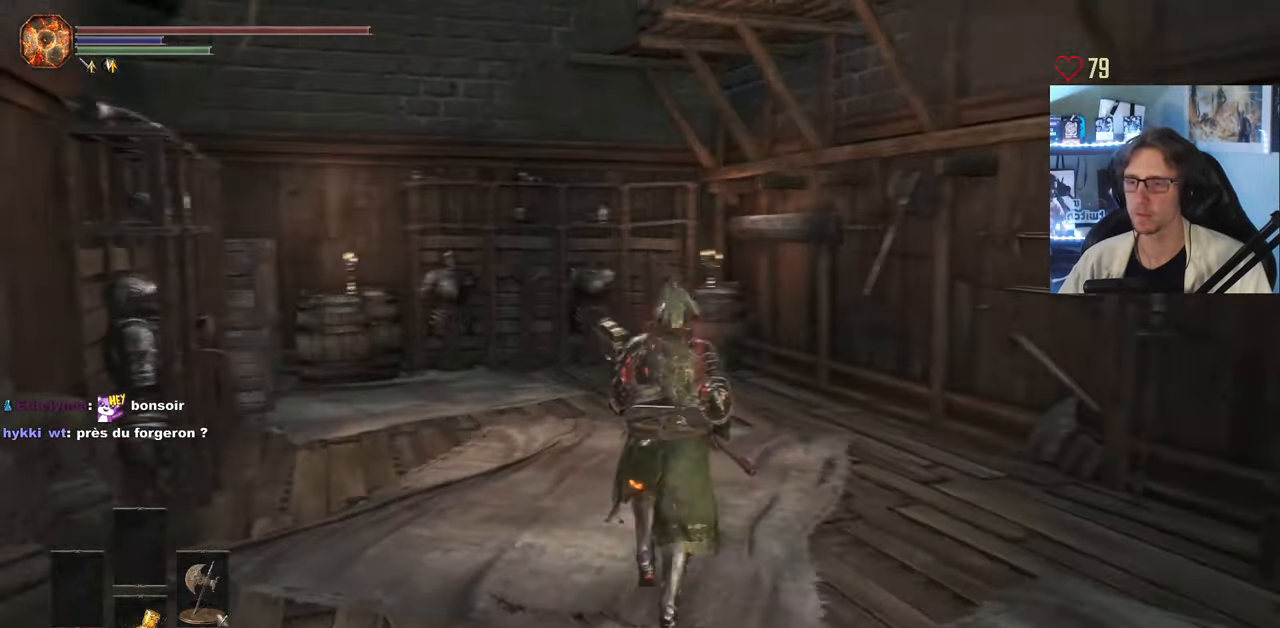
{"keys": [], "mouse": [], "events": [[284, "z", "up"]]}
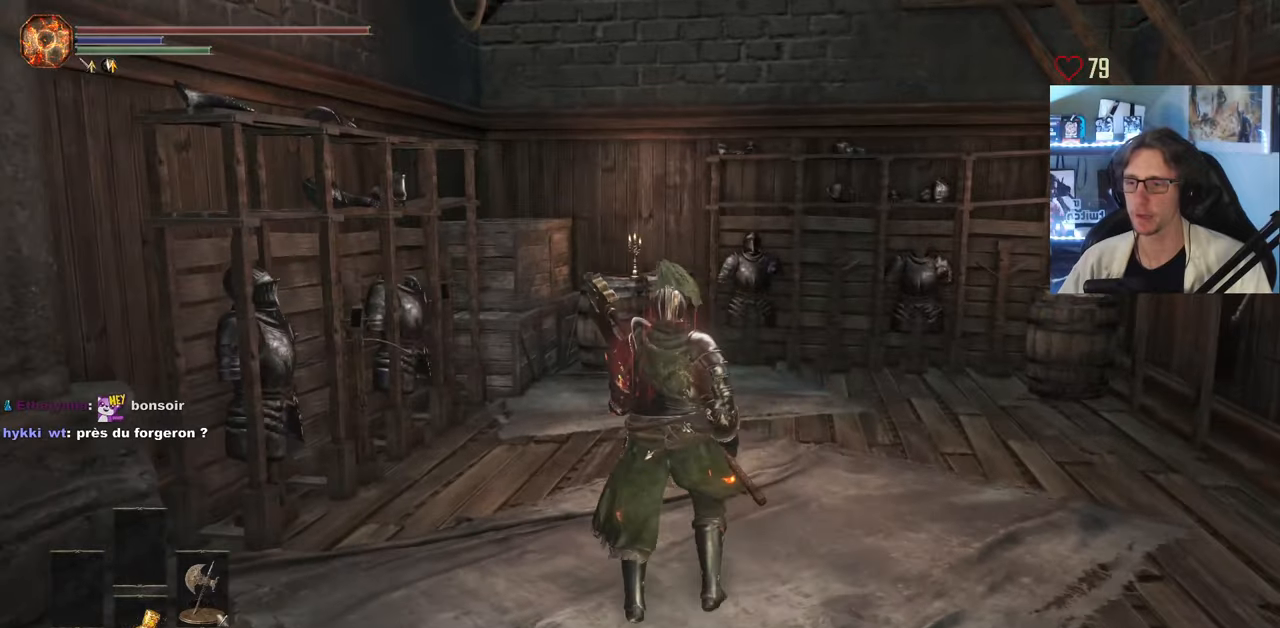
{"keys": ["q"], "mouse": [], "events": [[450, "q", "down"]]}
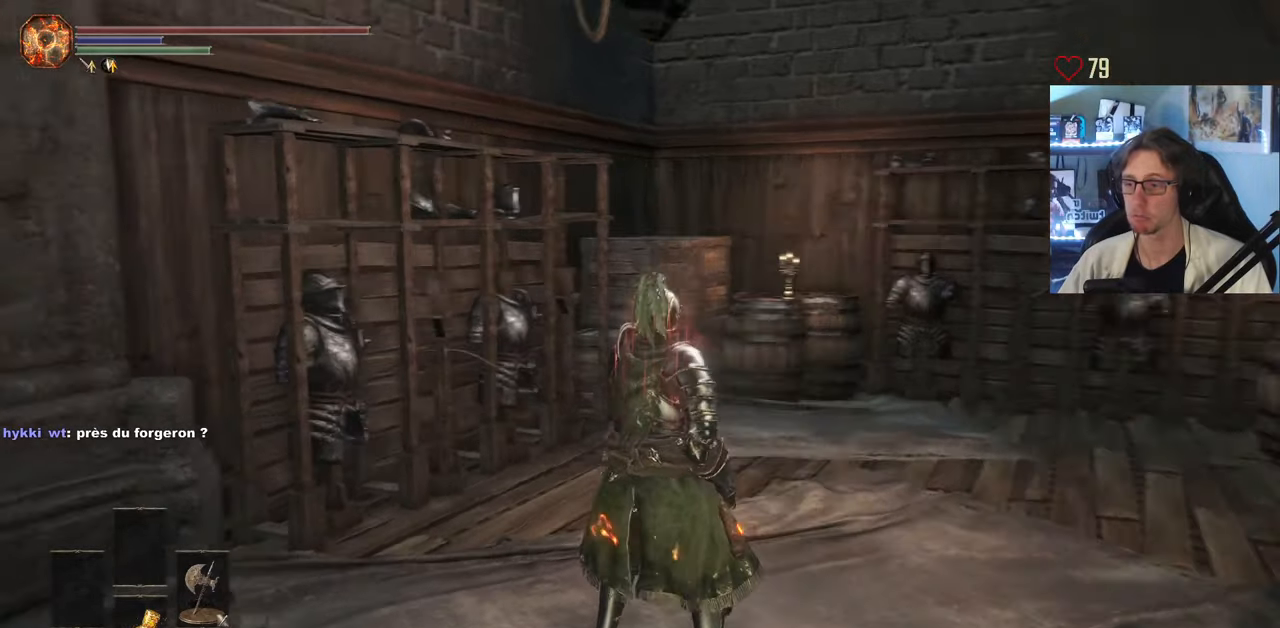
{"keys": ["q", "z"], "mouse": [], "events": [[100, "z", "down"]]}
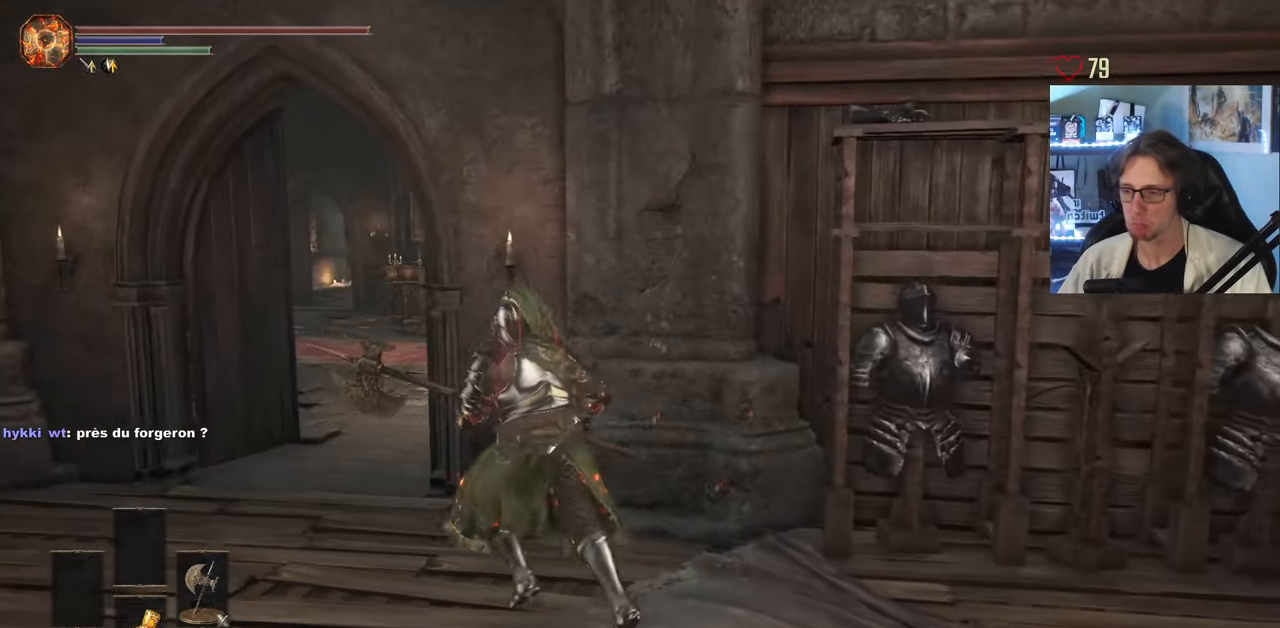
{"keys": ["space", "z"], "mouse": [], "events": [[166, "space", "down"], [400, "q", "up"]]}
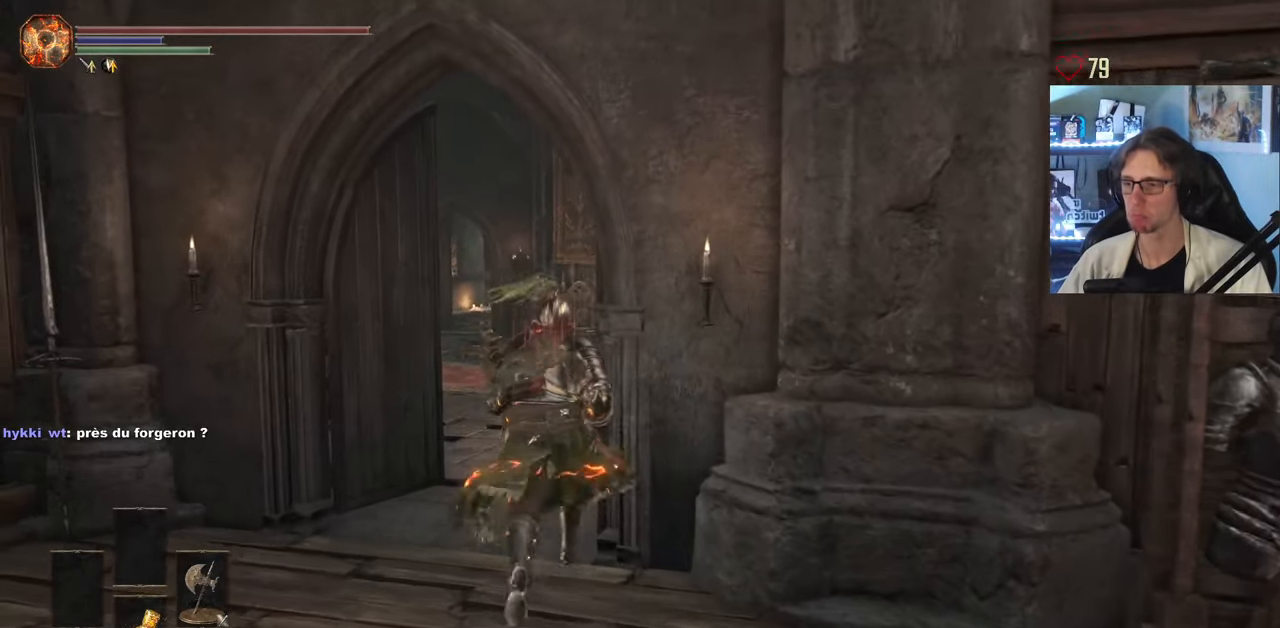
{"keys": ["space", "z"], "mouse": [], "events": []}
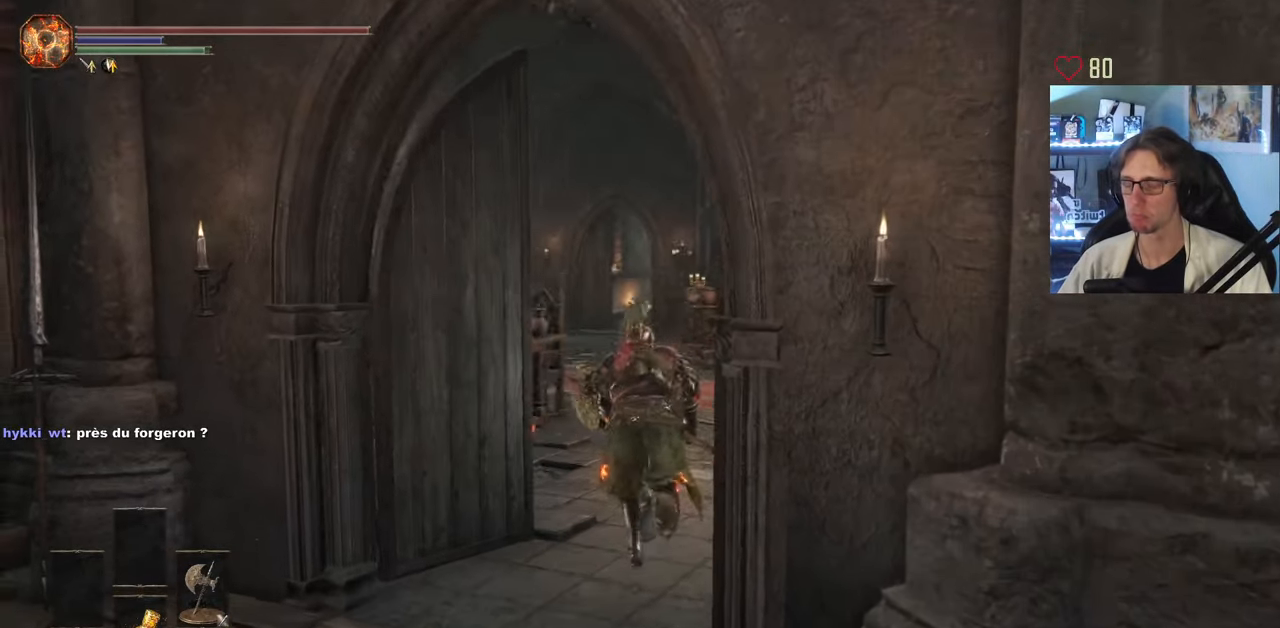
{"keys": ["space", "z"], "mouse": [], "events": []}
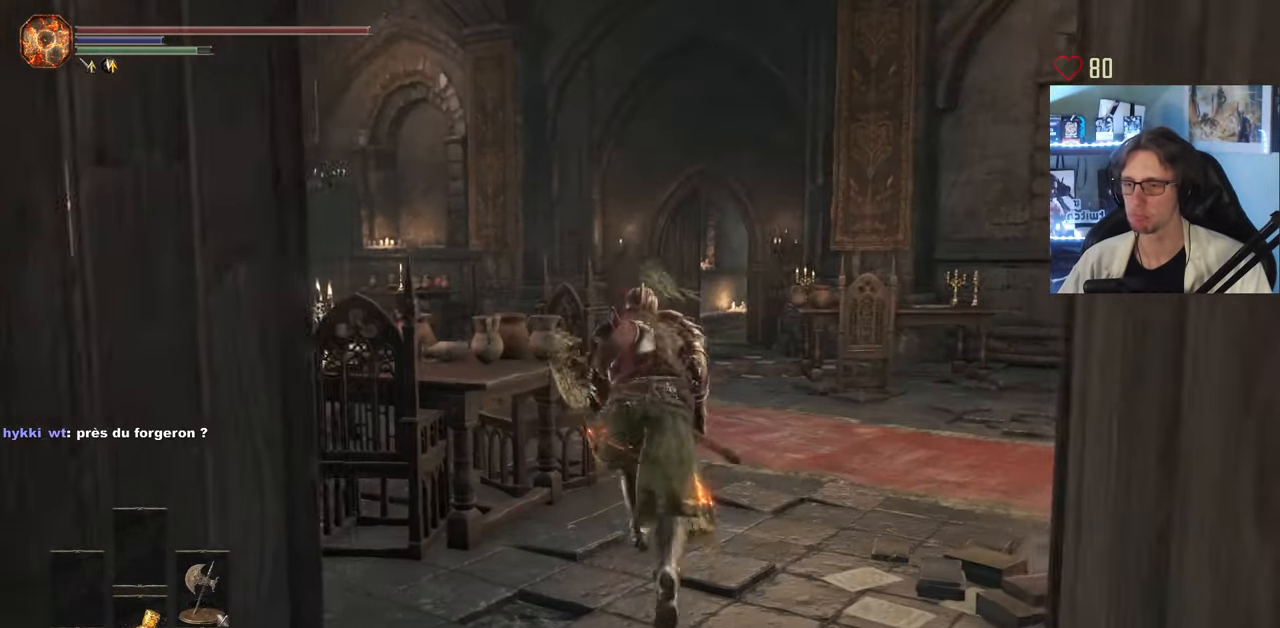
{"keys": ["space", "z"], "mouse": [], "events": []}
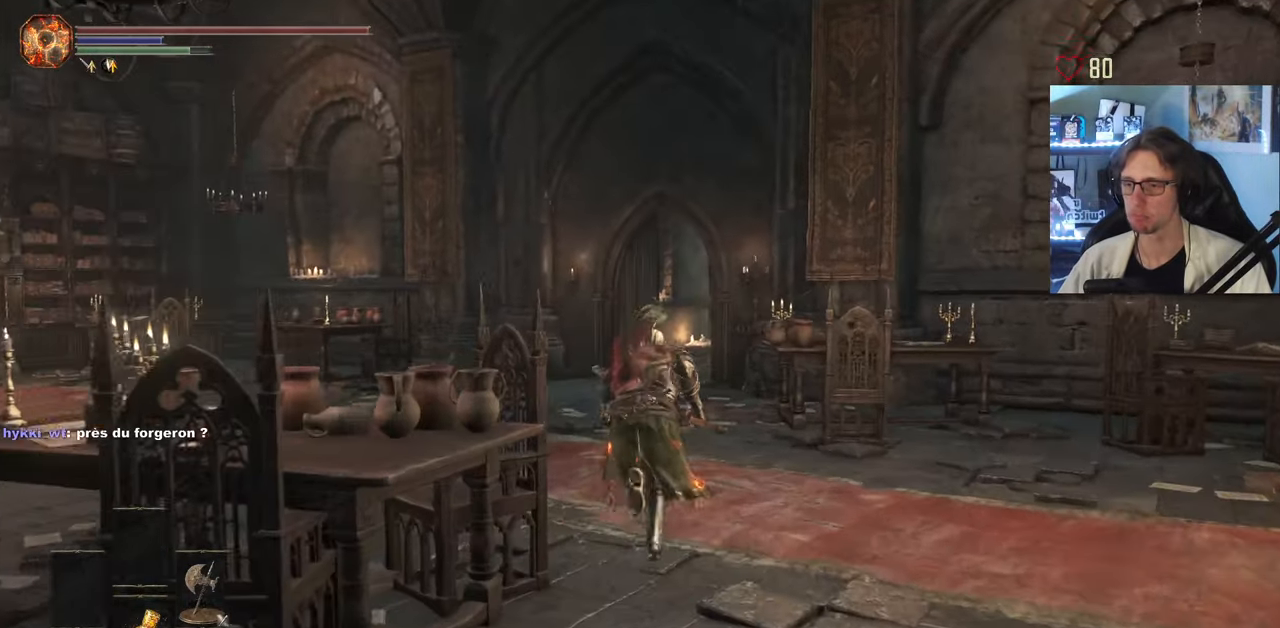
{"keys": ["space", "z"], "mouse": [], "events": []}
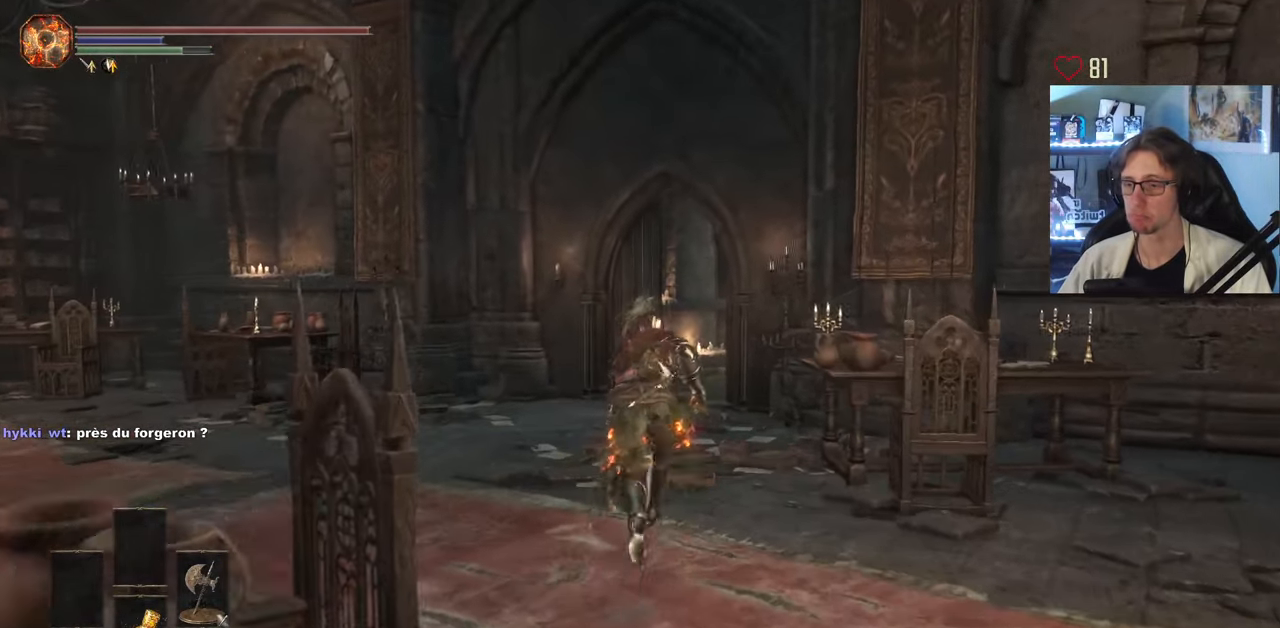
{"keys": ["space", "z"], "mouse": [], "events": []}
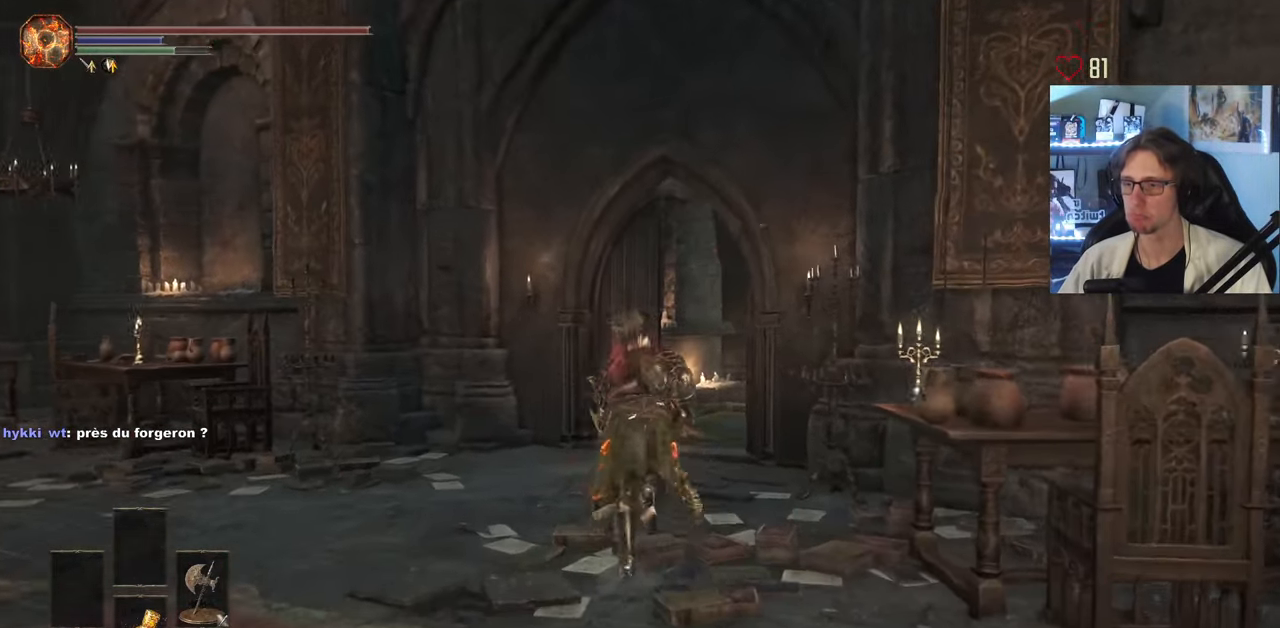
{"keys": ["space", "z"], "mouse": [], "events": []}
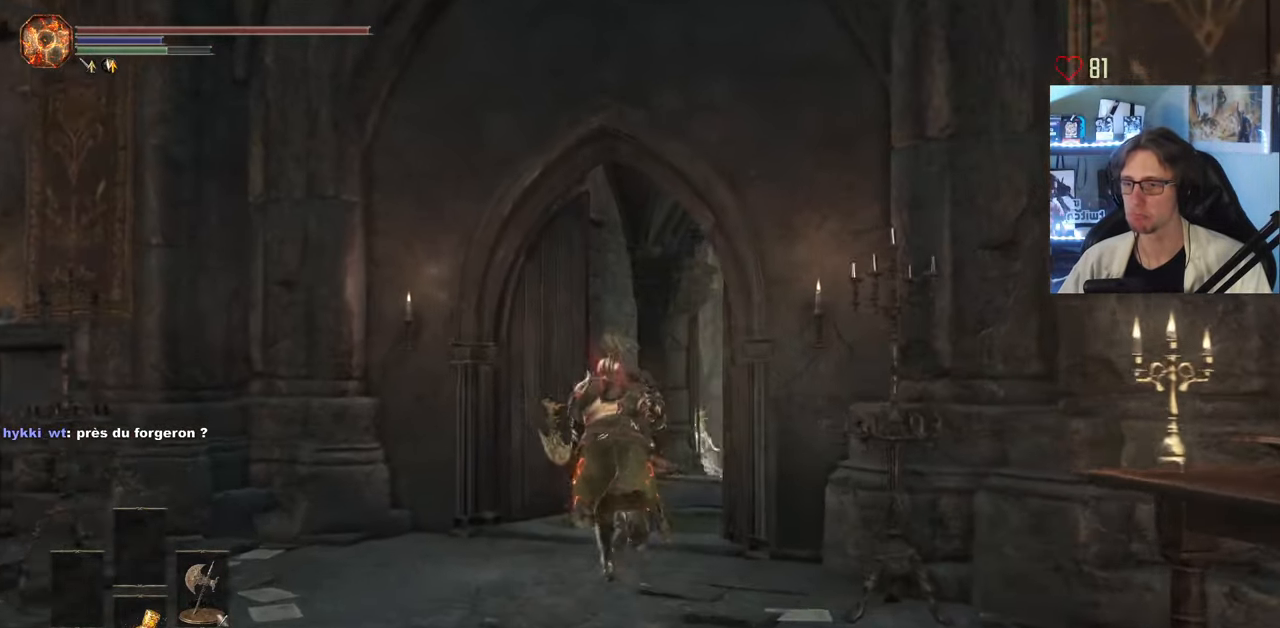
{"keys": ["space", "z"], "mouse": [], "events": []}
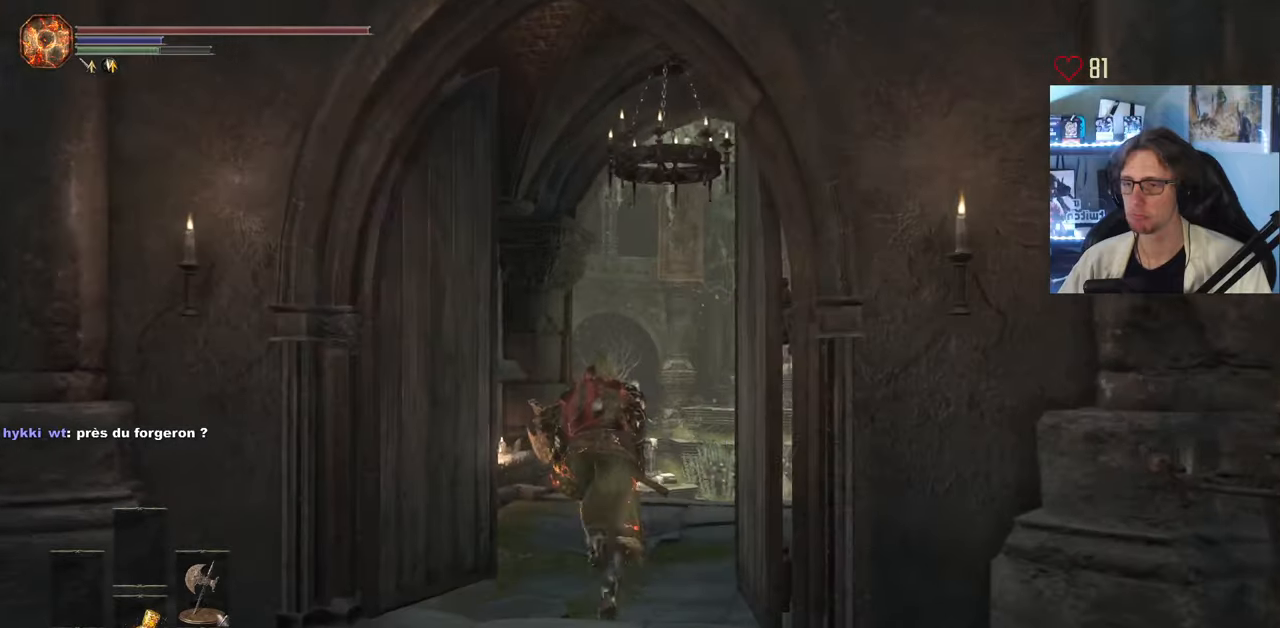
{"keys": ["space", "z"], "mouse": [], "events": []}
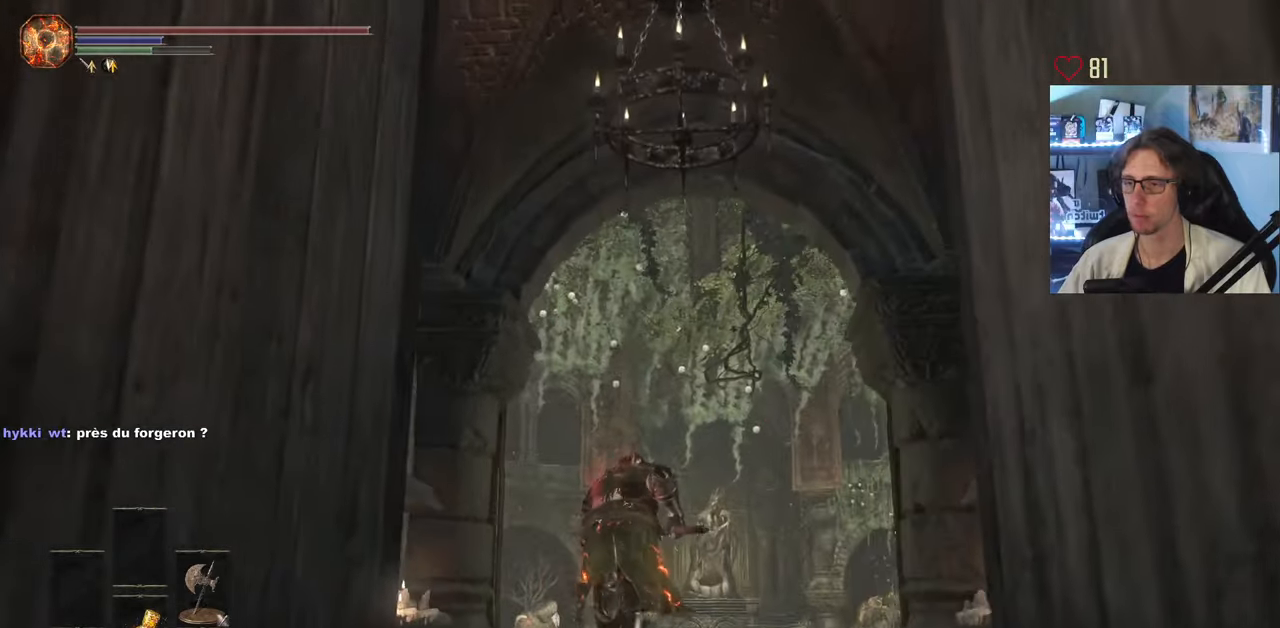
{"keys": ["space", "z"], "mouse": [], "events": []}
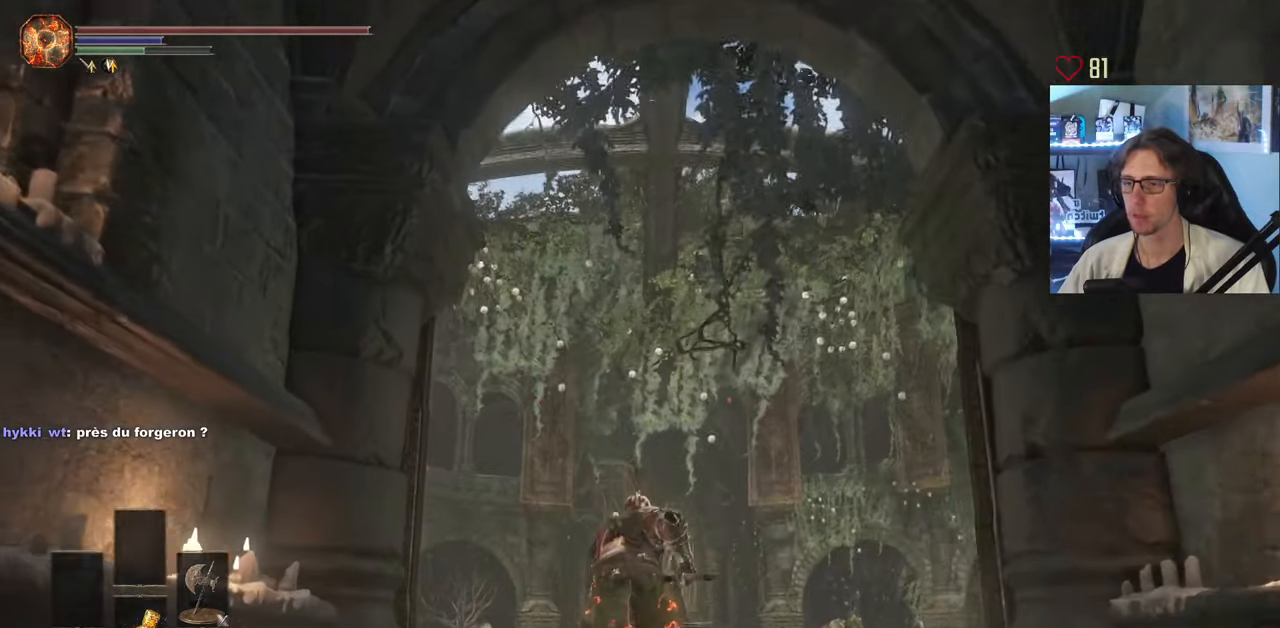
{"keys": ["space", "z"], "mouse": [], "events": []}
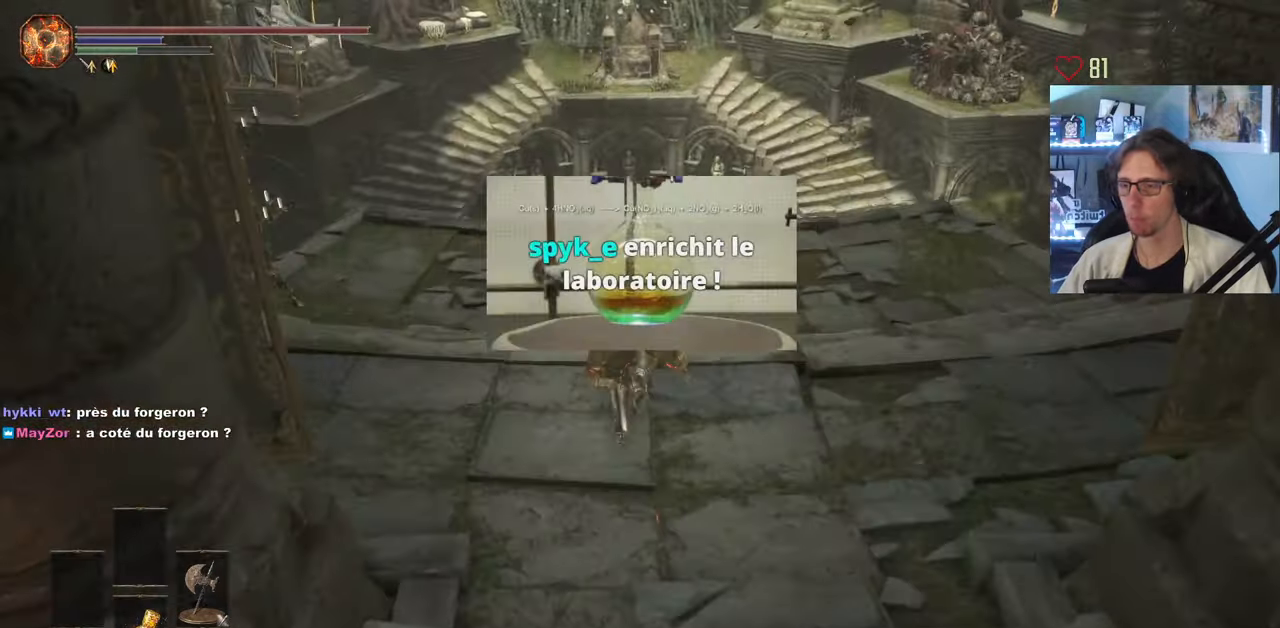
{"keys": ["z"], "mouse": [], "events": [[416, "space", "up"]]}
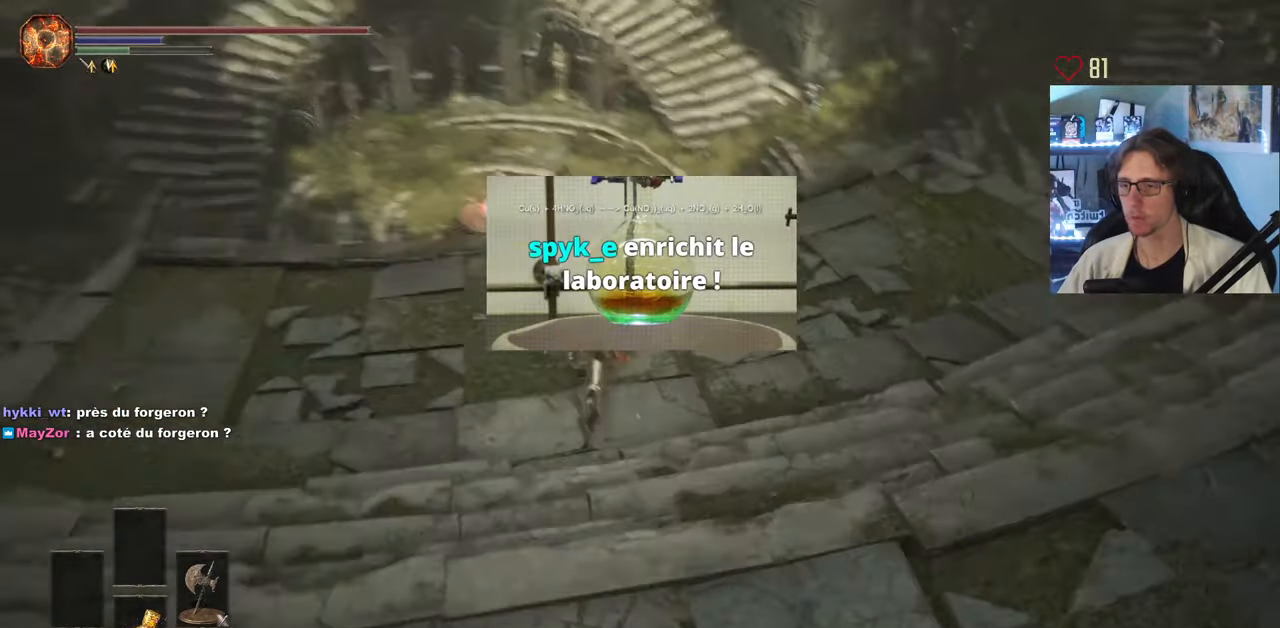
{"keys": ["d", "space", "z"], "mouse": [], "events": [[233, "space", "down"], [333, "d", "down"]]}
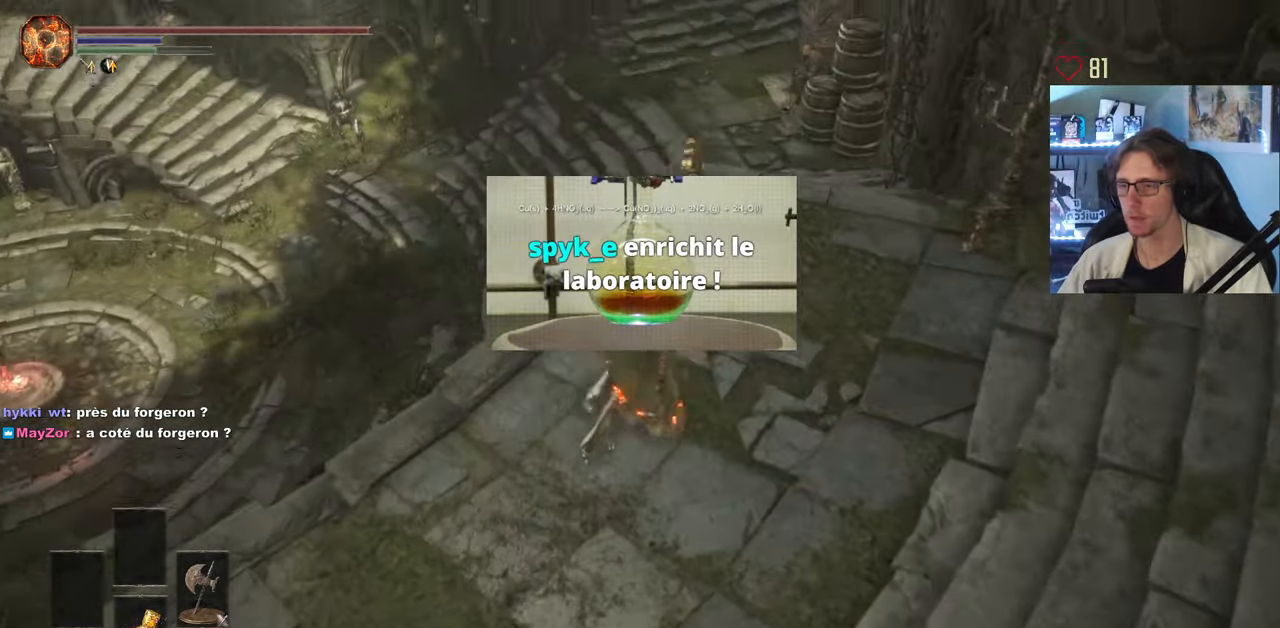
{"keys": ["space", "z"], "mouse": [], "events": [[166, "d", "up"]]}
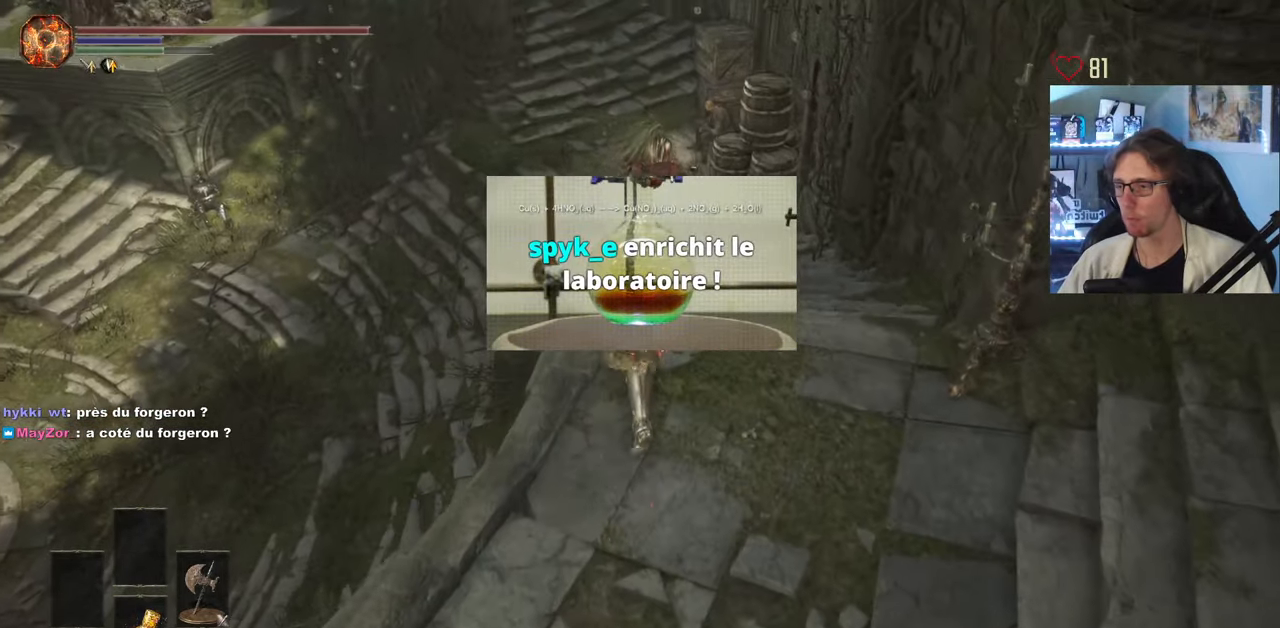
{"keys": ["space", "z"], "mouse": [], "events": []}
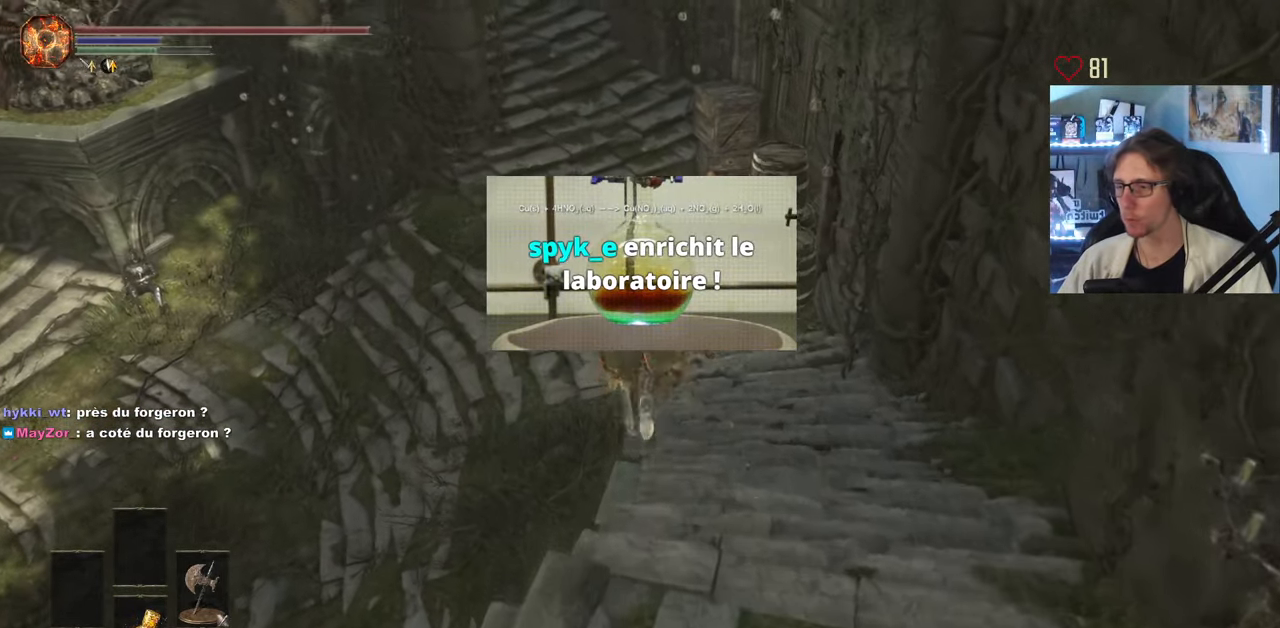
{"keys": ["space", "z"], "mouse": [], "events": []}
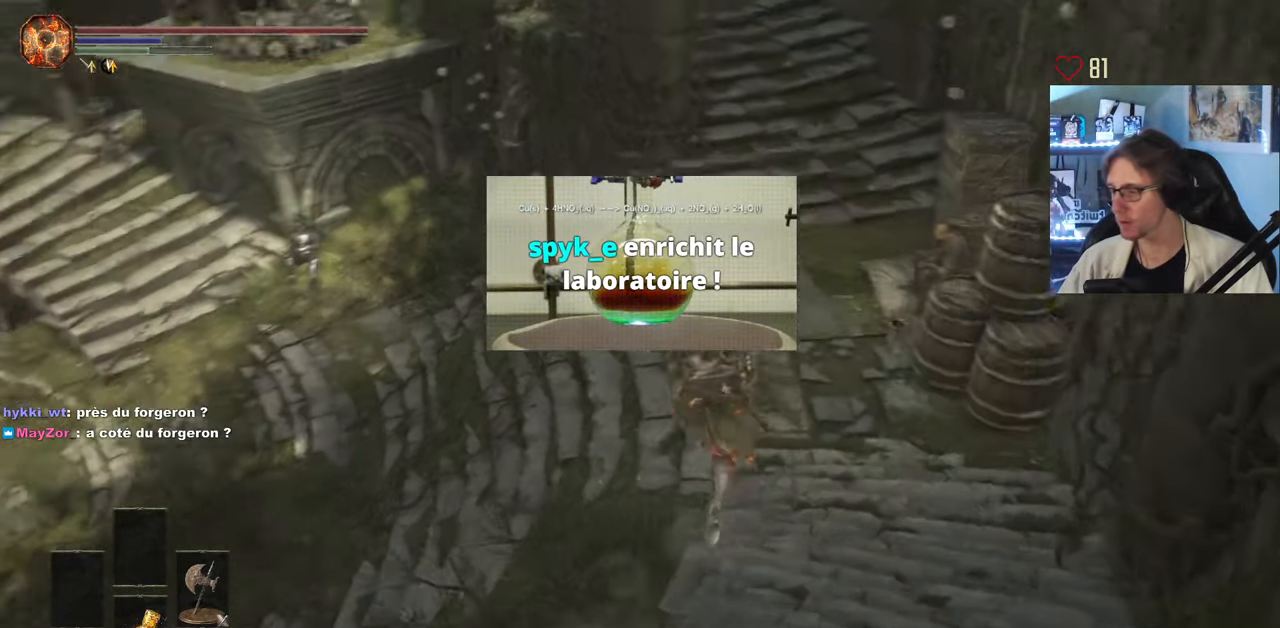
{"keys": ["space", "z"], "mouse": [], "events": []}
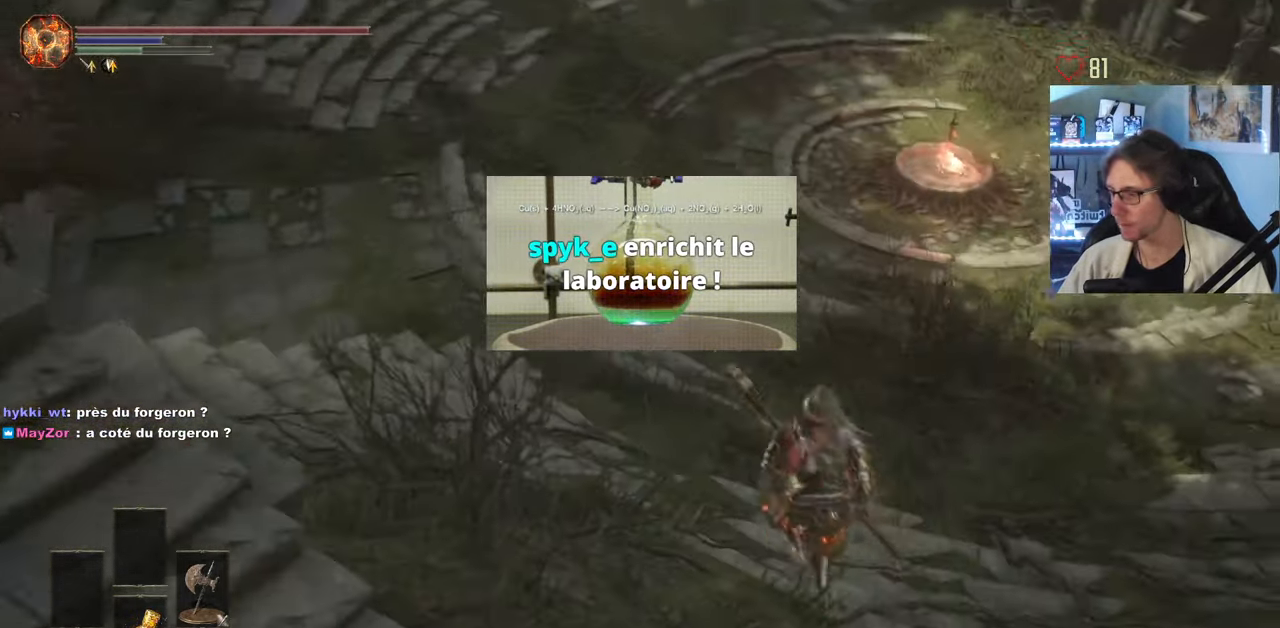
{"keys": ["z"], "mouse": [], "events": [[183, "space", "up"]]}
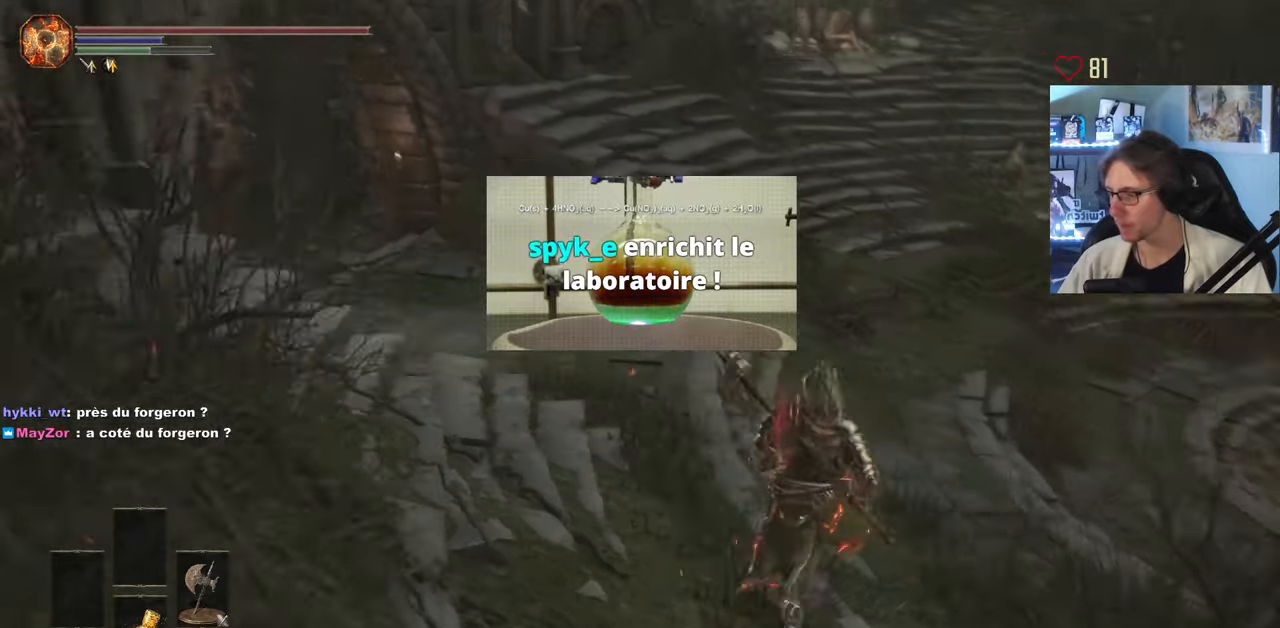
{"keys": ["z"], "mouse": [], "events": []}
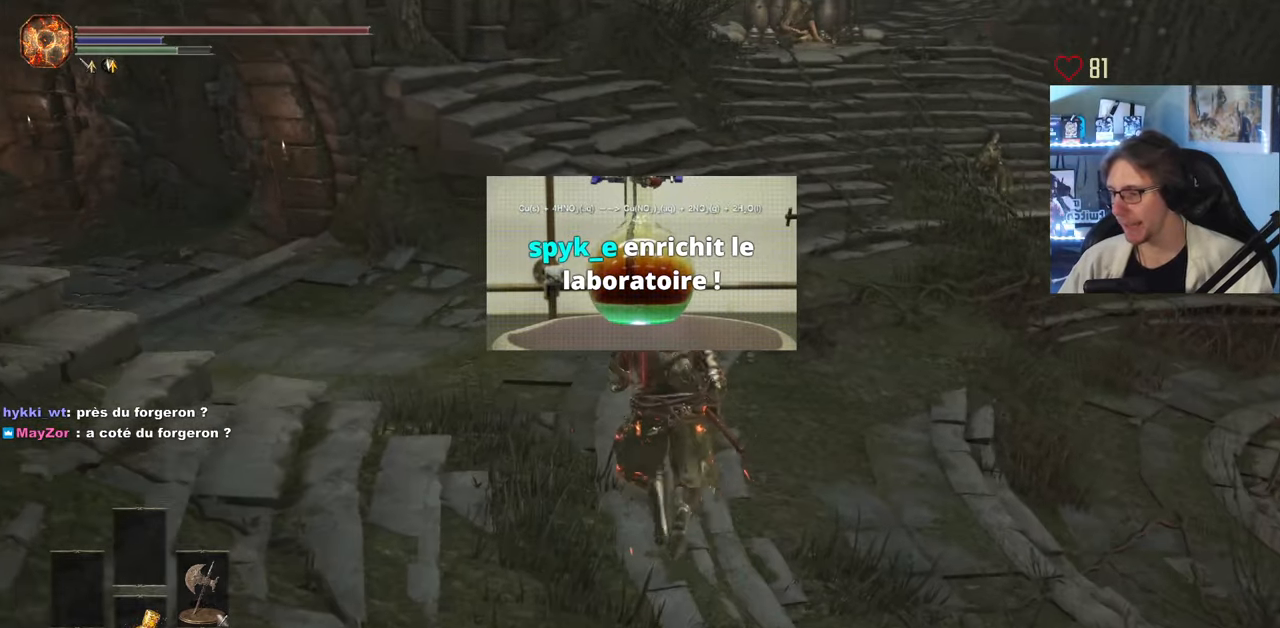
{"keys": [], "mouse": [], "events": [[67, "z", "up"]]}
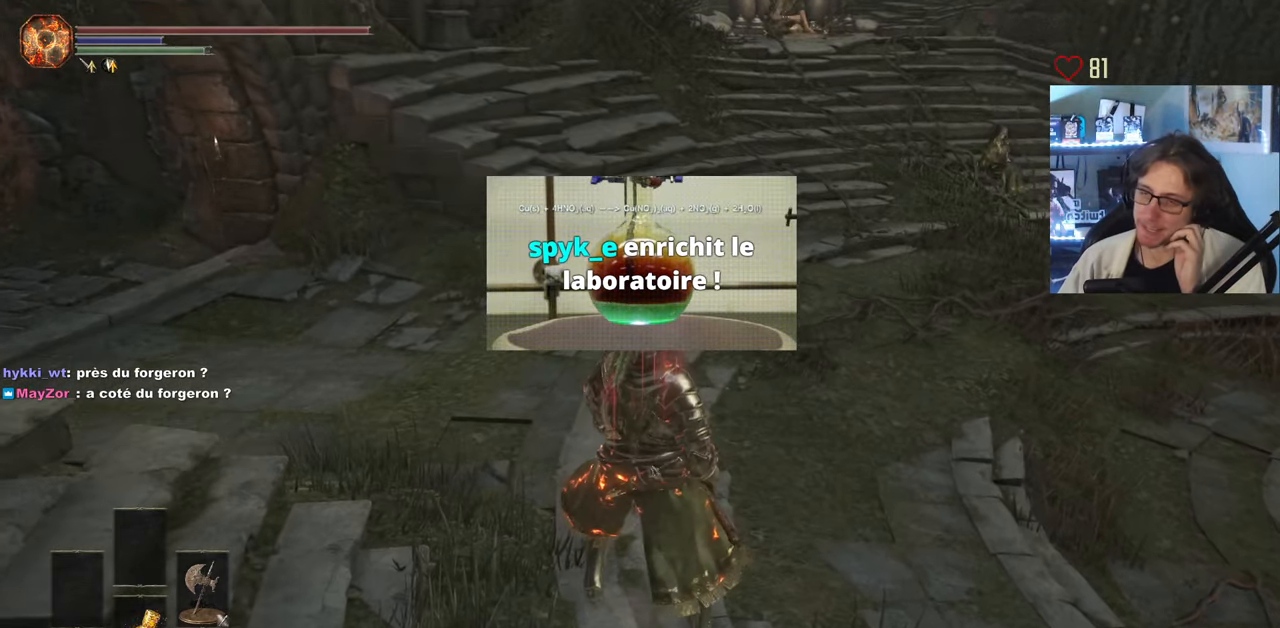
{"keys": [], "mouse": [], "events": []}
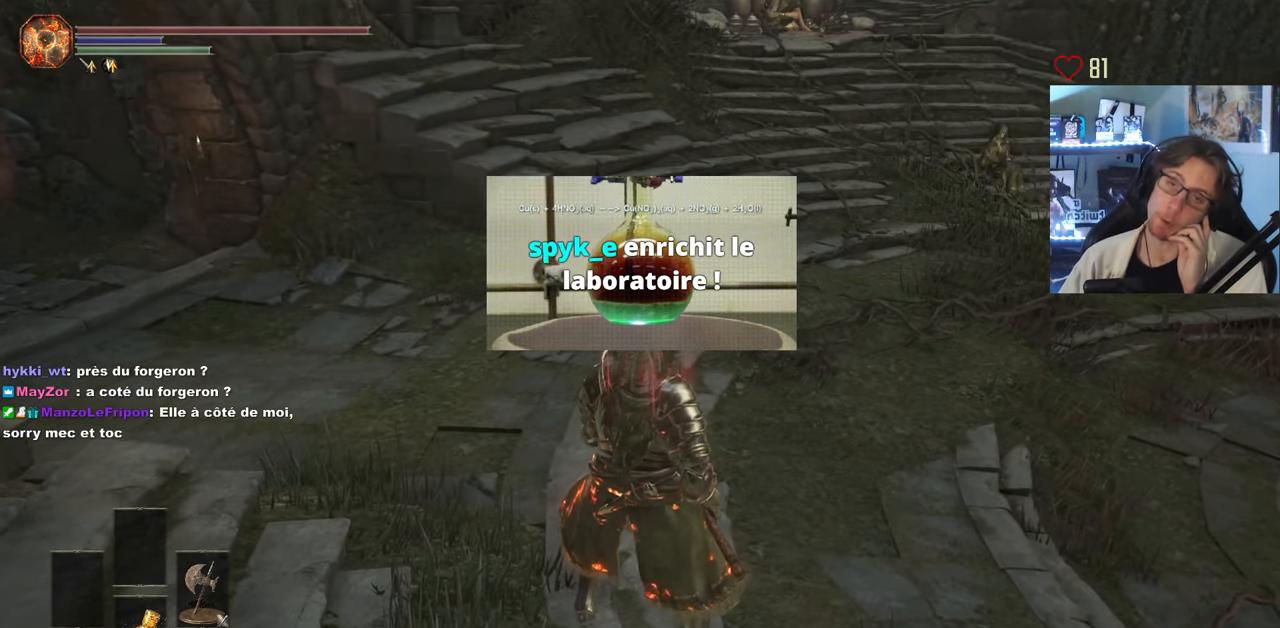
{"keys": [], "mouse": [], "events": []}
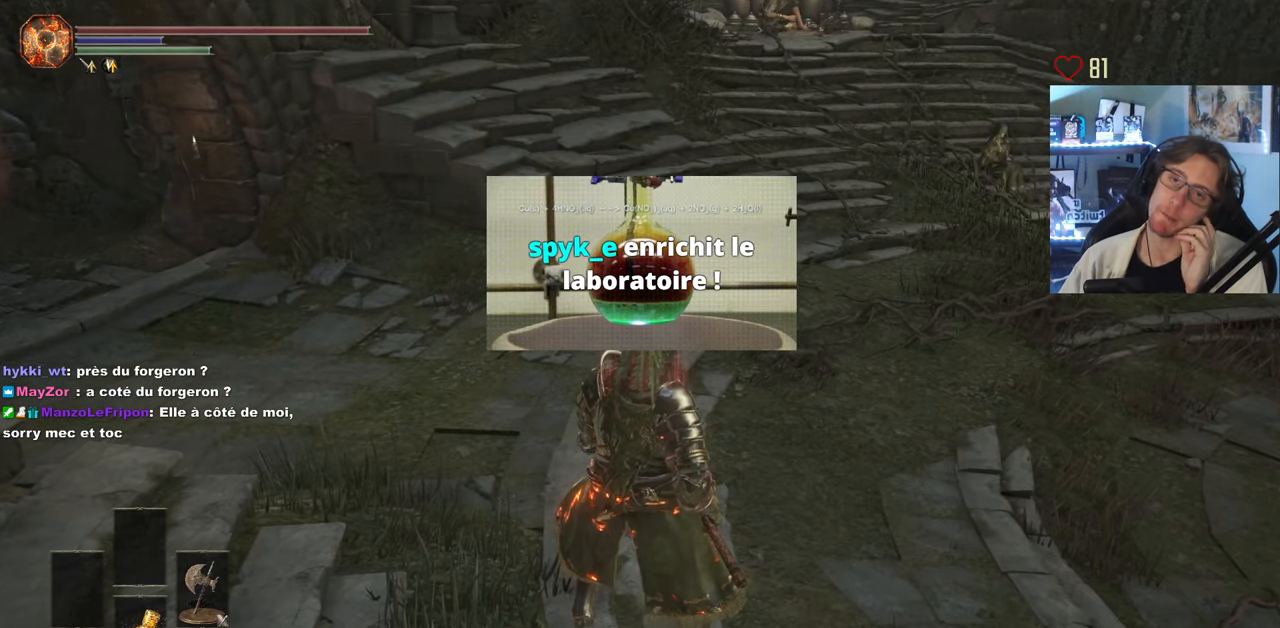
{"keys": [], "mouse": [], "events": []}